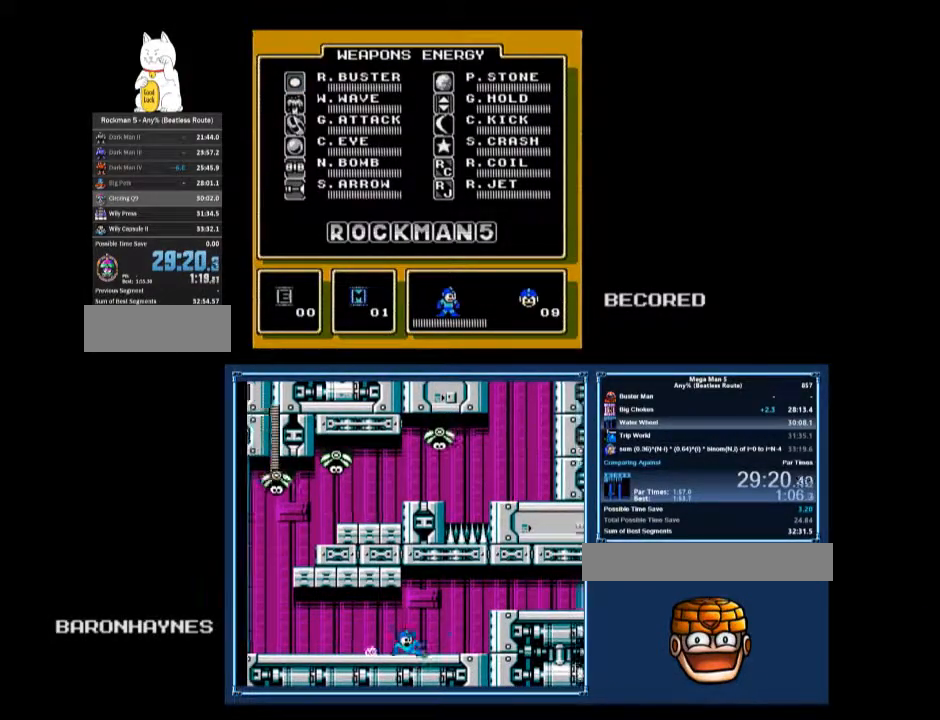
Gameplay with a controller (Nintendo layout); each line is a JSON object with the inputs held at the frame after it. "events" lists button and stick changes between this image and that frame as [ms after this image, input, new state], when the widget could be followed in between. Not read: L3 R3.
{"buttons": ["A"], "events": [[133, "DPAD_UP", "down"], [200, "DPAD_UP", "up"], [267, "DPAD_UP", "down"], [333, "DPAD_UP", "up"], [433, "DPAD_RIGHT", "down"], [500, "A", "down"], [500, "DPAD_RIGHT", "up"]]}
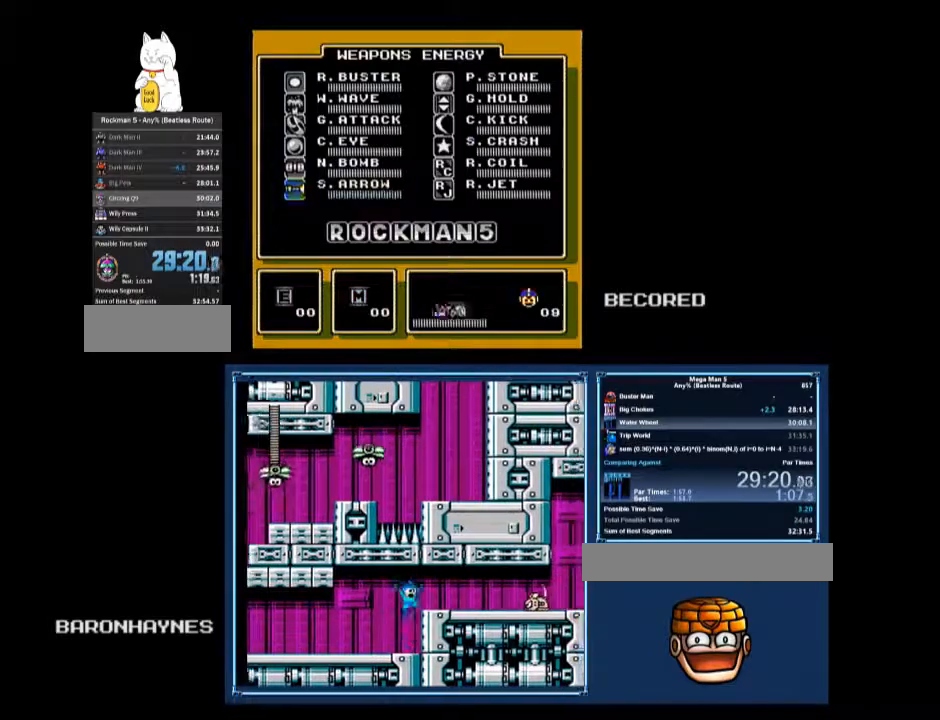
{"buttons": ["DPAD_DOWN", "DPAD_RIGHT"], "events": [[100, "DPAD_DOWN", "down"], [133, "DPAD_RIGHT", "down"], [233, "A", "up"]]}
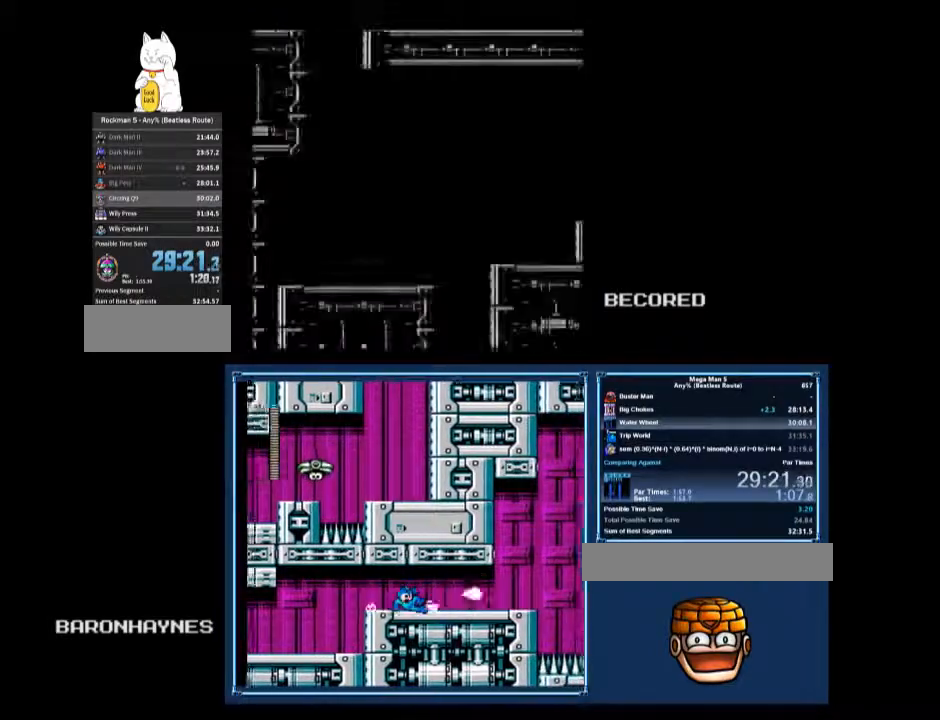
{"buttons": ["DPAD_DOWN", "DPAD_RIGHT"], "events": [[367, "A", "down"], [467, "A", "up"]]}
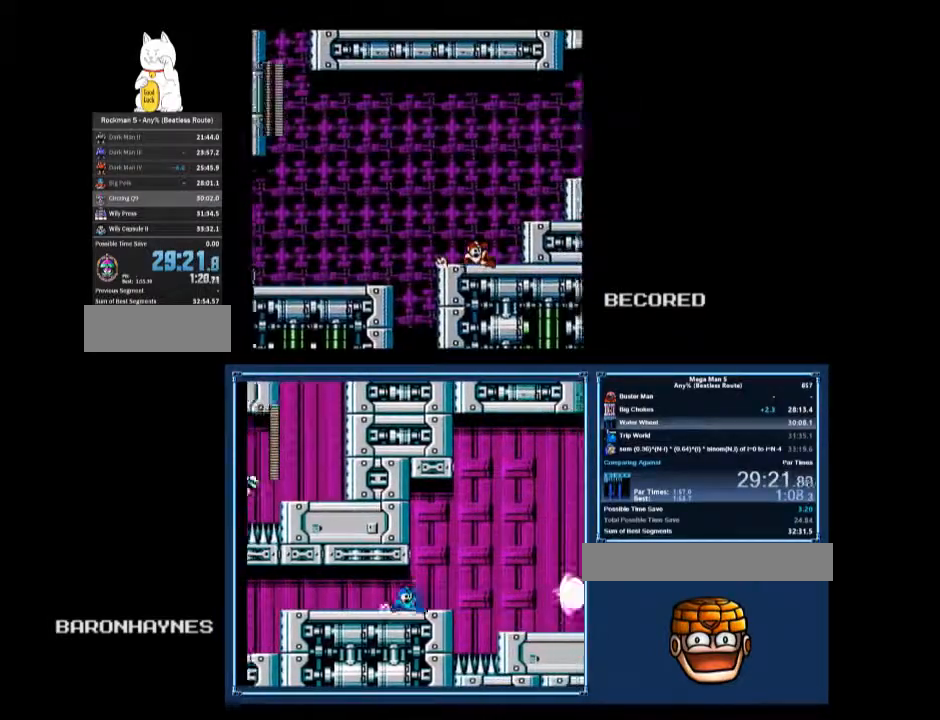
{"buttons": ["A", "DPAD_RIGHT"], "events": [[100, "A", "down"], [100, "DPAD_DOWN", "up"], [267, "A", "up"], [433, "A", "down"]]}
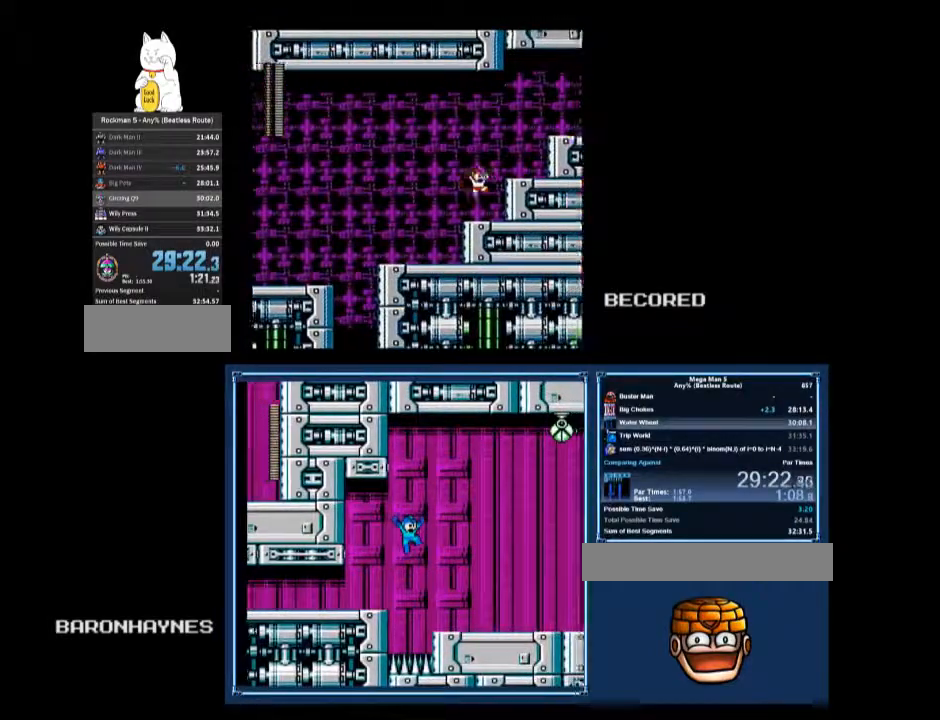
{"buttons": ["A", "B", "DPAD_UP", "DPAD_RIGHT"], "events": [[133, "A", "up"], [333, "A", "down"], [367, "DPAD_RIGHT", "up"], [400, "B", "down"], [500, "DPAD_RIGHT", "down"], [500, "DPAD_UP", "down"]]}
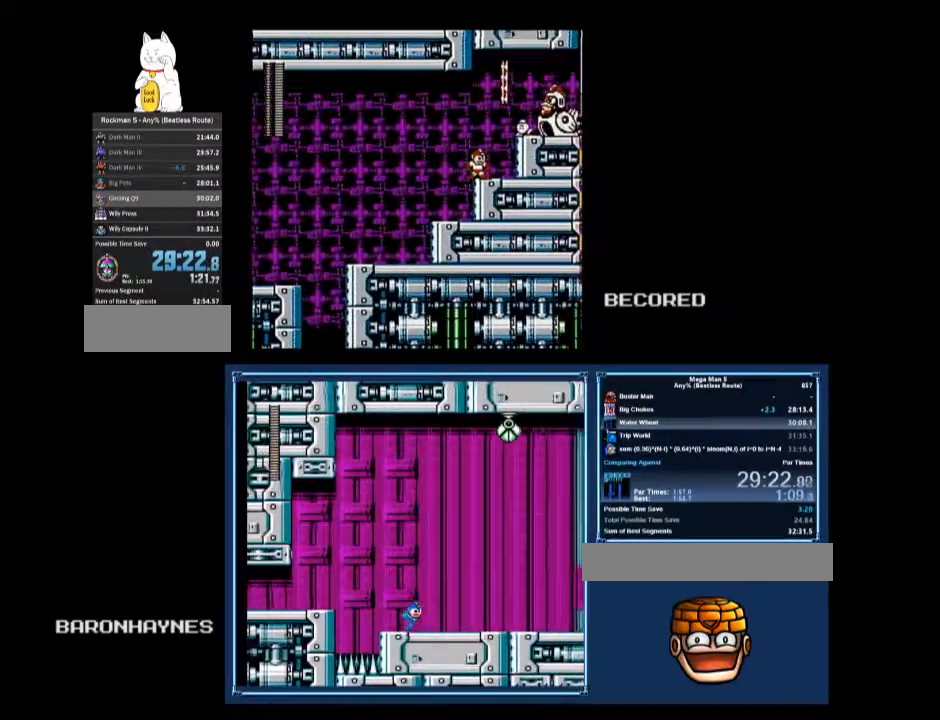
{"buttons": ["A", "DPAD_UP", "DPAD_RIGHT"], "events": [[100, "DPAD_RIGHT", "up"], [100, "DPAD_UP", "up"], [133, "B", "up"], [167, "A", "up"], [233, "A", "down"], [367, "DPAD_UP", "down"], [433, "DPAD_RIGHT", "down"]]}
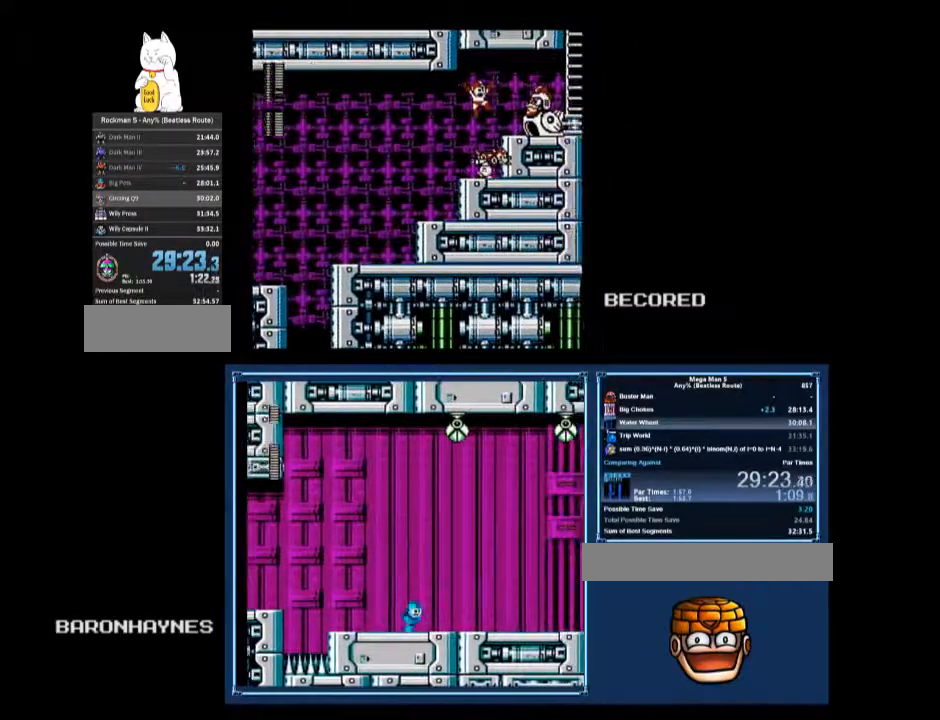
{"buttons": ["A"], "events": [[100, "A", "up"], [200, "DPAD_LEFT", "down"], [200, "DPAD_RIGHT", "up"], [200, "DPAD_UP", "up"], [267, "DPAD_LEFT", "up"], [467, "A", "down"]]}
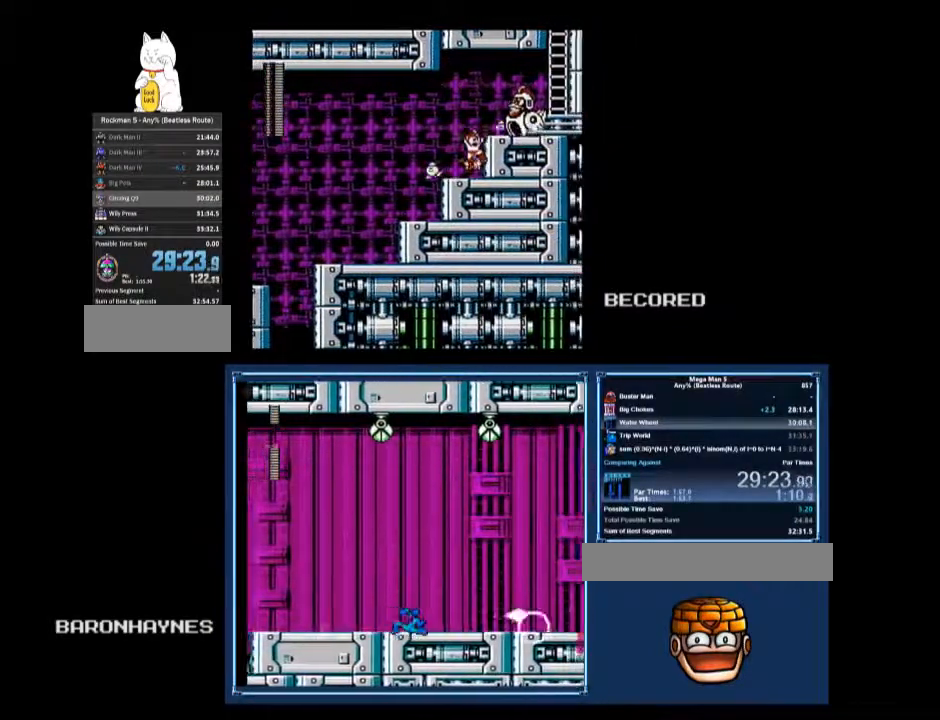
{"buttons": ["DPAD_RIGHT"], "events": [[133, "A", "up"], [200, "A", "down"], [367, "A", "up"], [467, "DPAD_RIGHT", "down"]]}
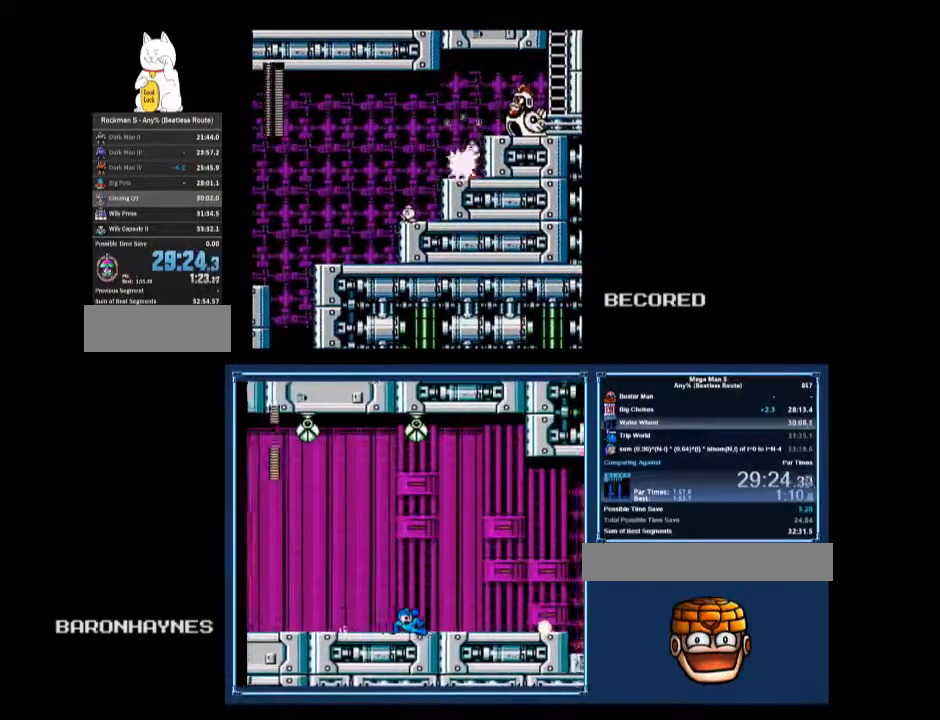
{"buttons": ["DPAD_RIGHT"], "events": [[267, "A", "down"], [467, "A", "up"]]}
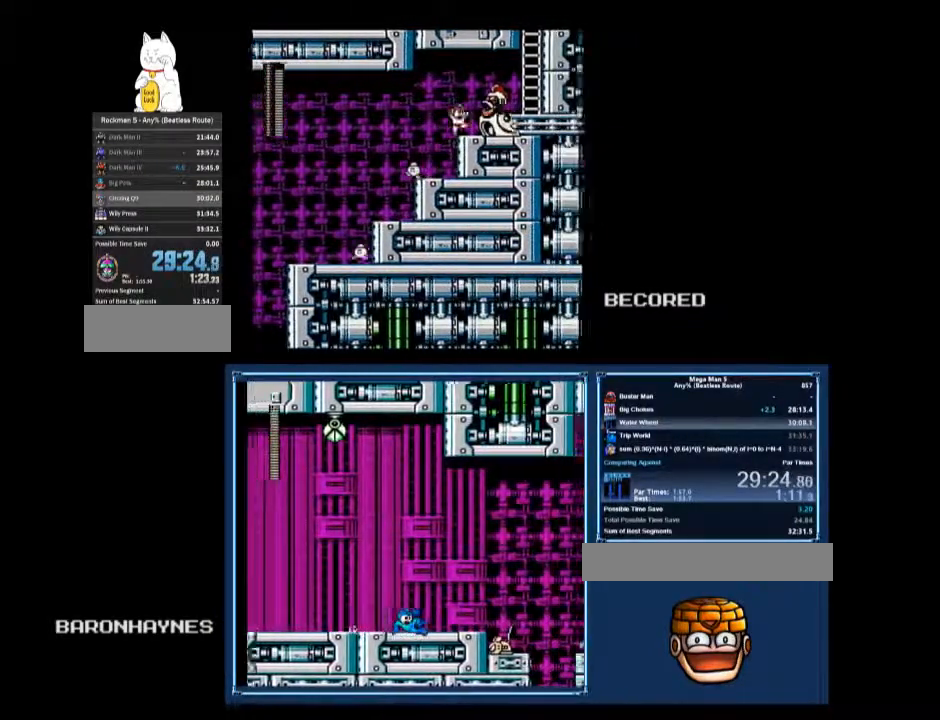
{"buttons": ["A", "DPAD_RIGHT"], "events": [[133, "DPAD_DOWN", "down"], [167, "A", "down"], [233, "A", "up"], [233, "DPAD_DOWN", "up"], [333, "A", "down"]]}
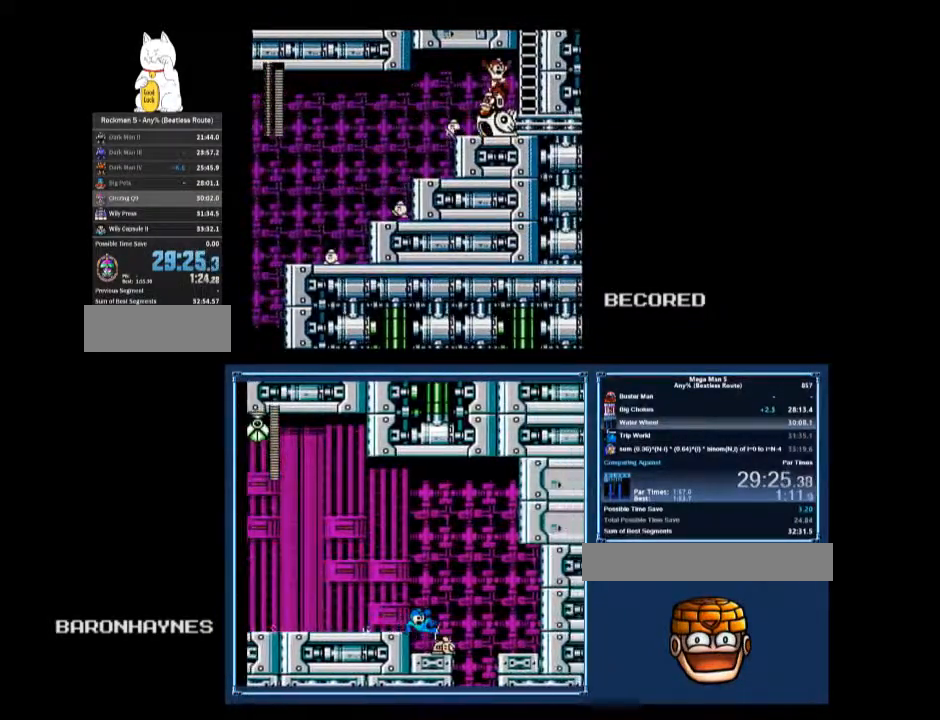
{"buttons": ["A", "DPAD_RIGHT"], "events": [[100, "A", "up"], [500, "A", "down"]]}
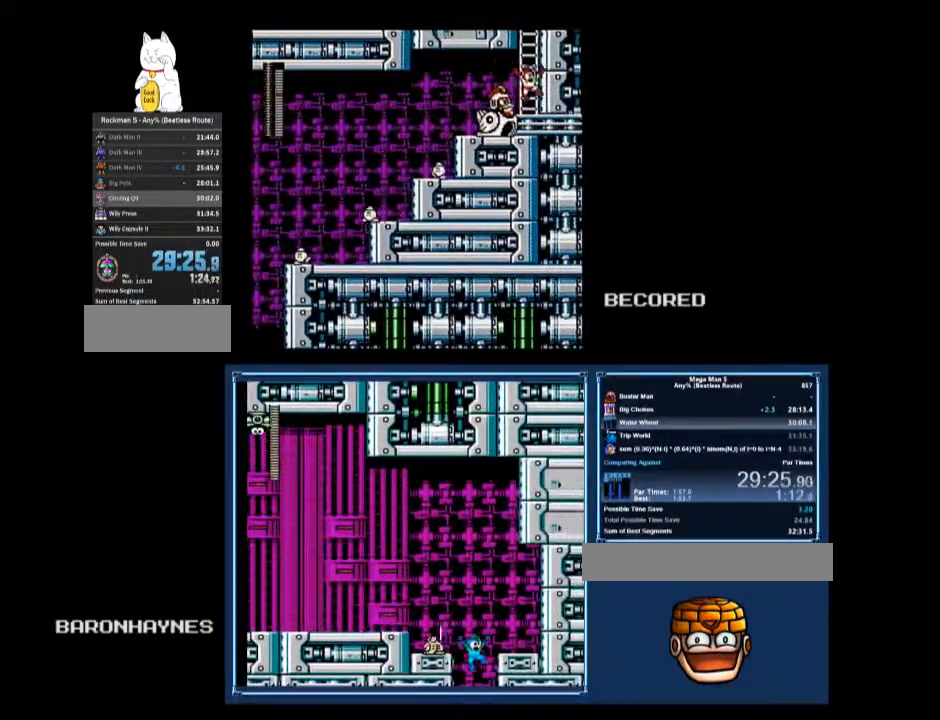
{"buttons": [], "events": [[200, "DPAD_RIGHT", "up"], [200, "DPAD_UP", "down"], [233, "A", "up"], [267, "DPAD_LEFT", "down"], [433, "DPAD_LEFT", "up"], [433, "DPAD_UP", "up"]]}
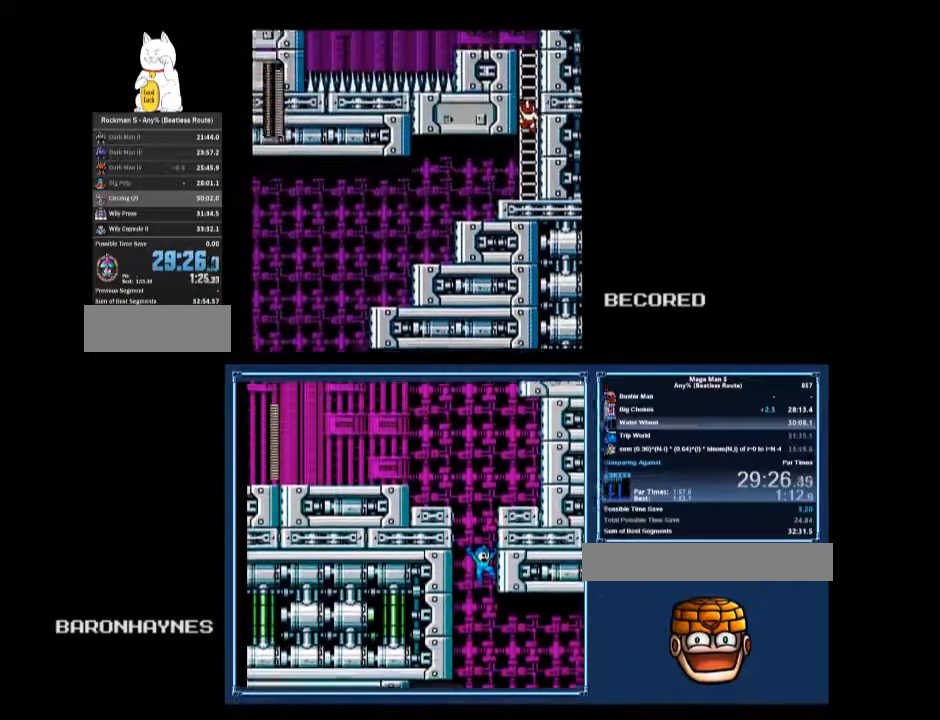
{"buttons": ["DPAD_UP", "DPAD_LEFT"], "events": [[100, "DPAD_LEFT", "down"], [100, "DPAD_UP", "down"]]}
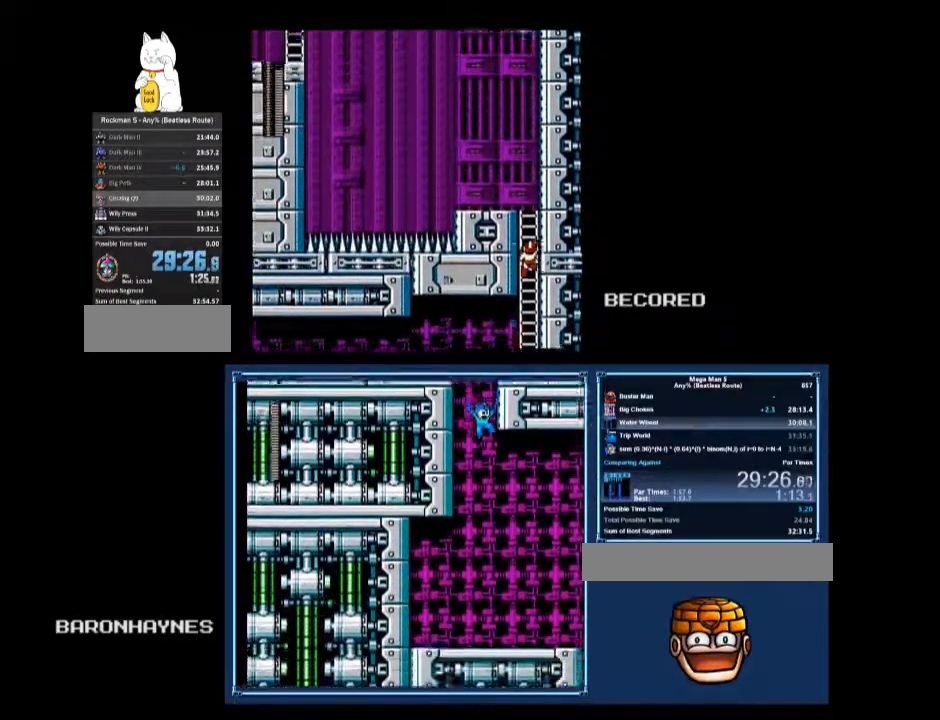
{"buttons": ["DPAD_UP", "DPAD_LEFT"], "events": []}
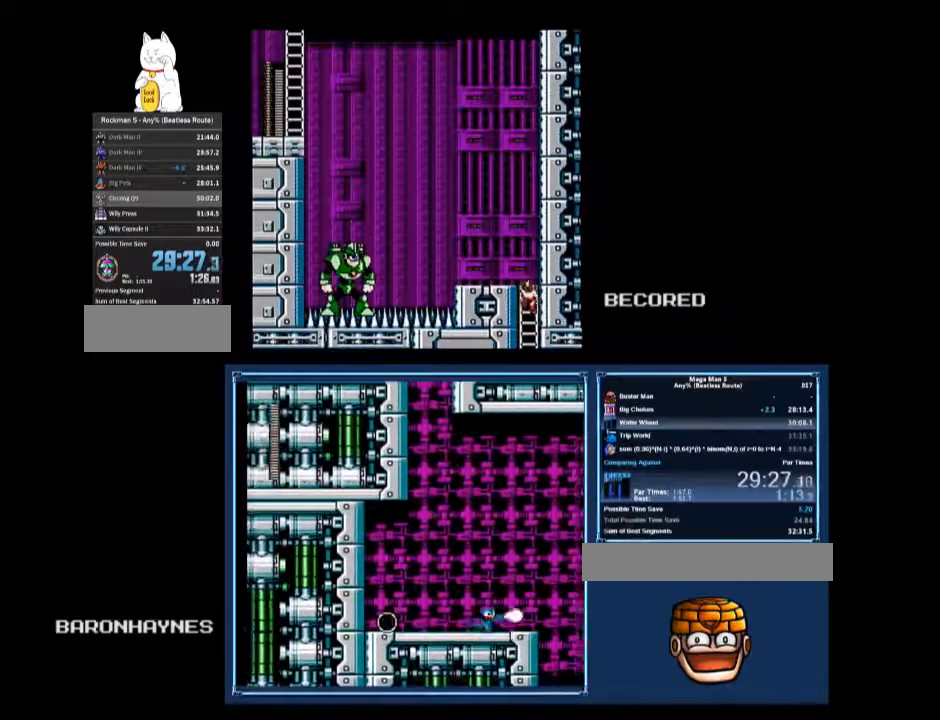
{"buttons": ["A", "B", "DPAD_UP", "DPAD_LEFT"], "events": [[167, "B", "down"], [233, "A", "down"]]}
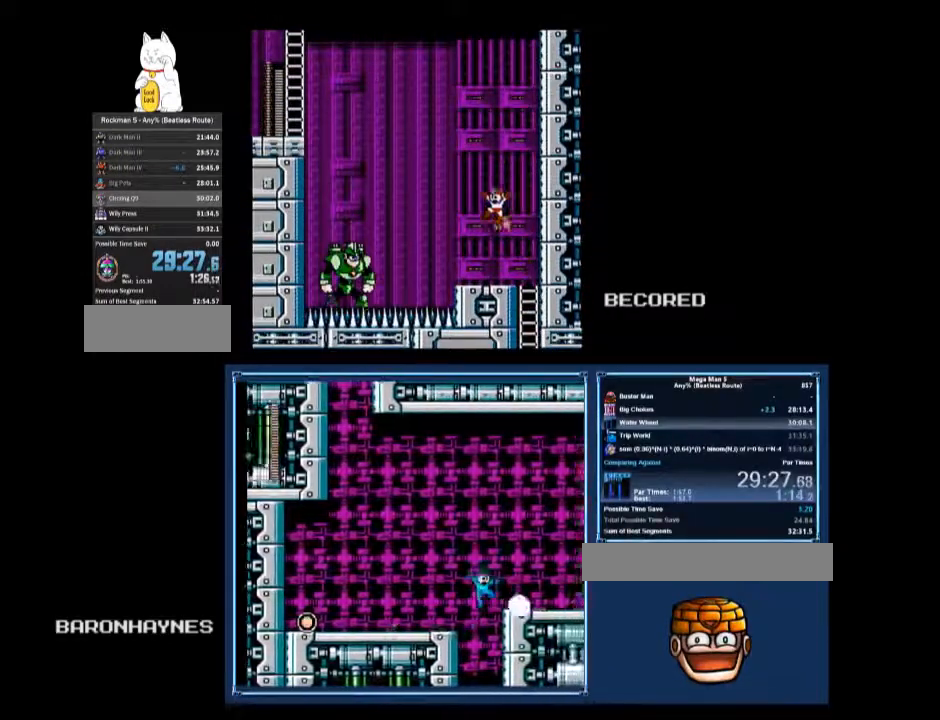
{"buttons": ["DPAD_UP", "DPAD_LEFT"], "events": [[67, "B", "up"], [100, "A", "up"]]}
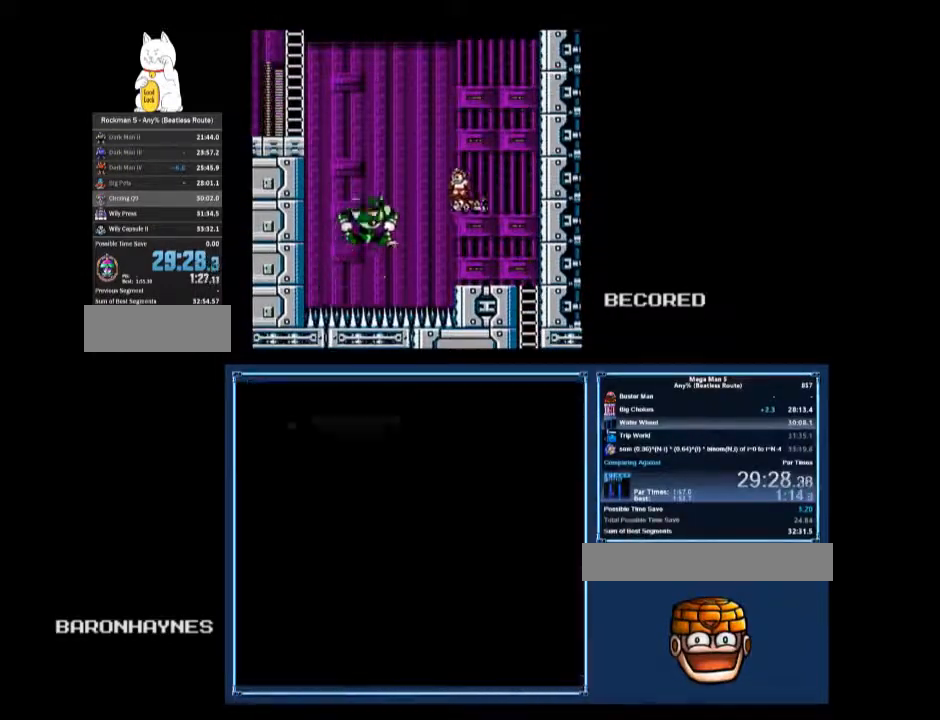
{"buttons": ["DPAD_UP", "DPAD_LEFT"], "events": [[33, "DPAD_UP", "up"], [100, "A", "down"], [467, "A", "up"], [467, "DPAD_UP", "down"]]}
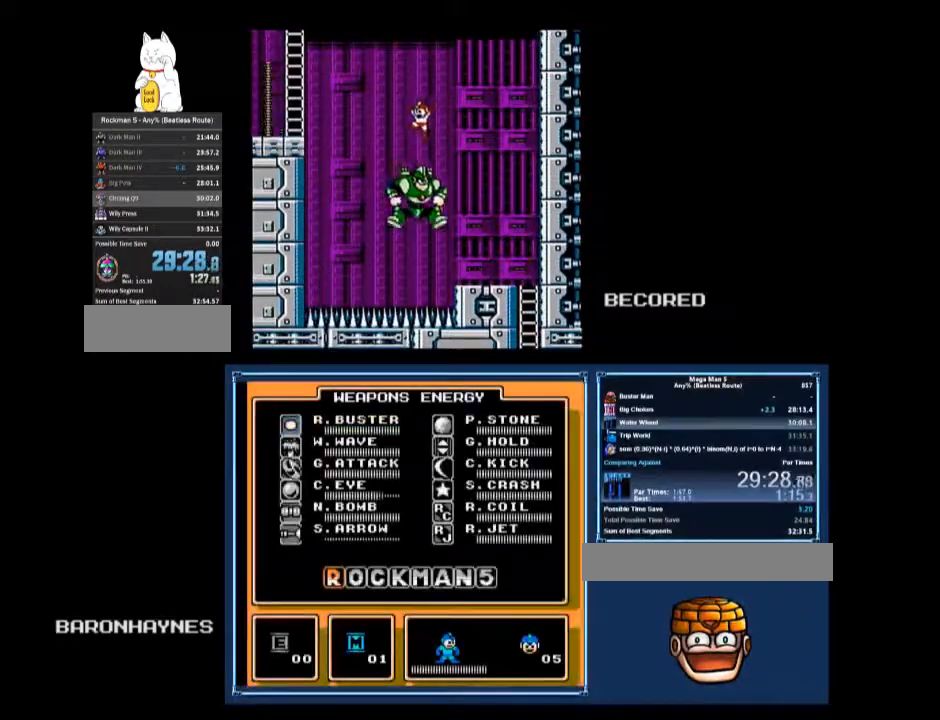
{"buttons": ["DPAD_UP", "DPAD_LEFT"], "events": []}
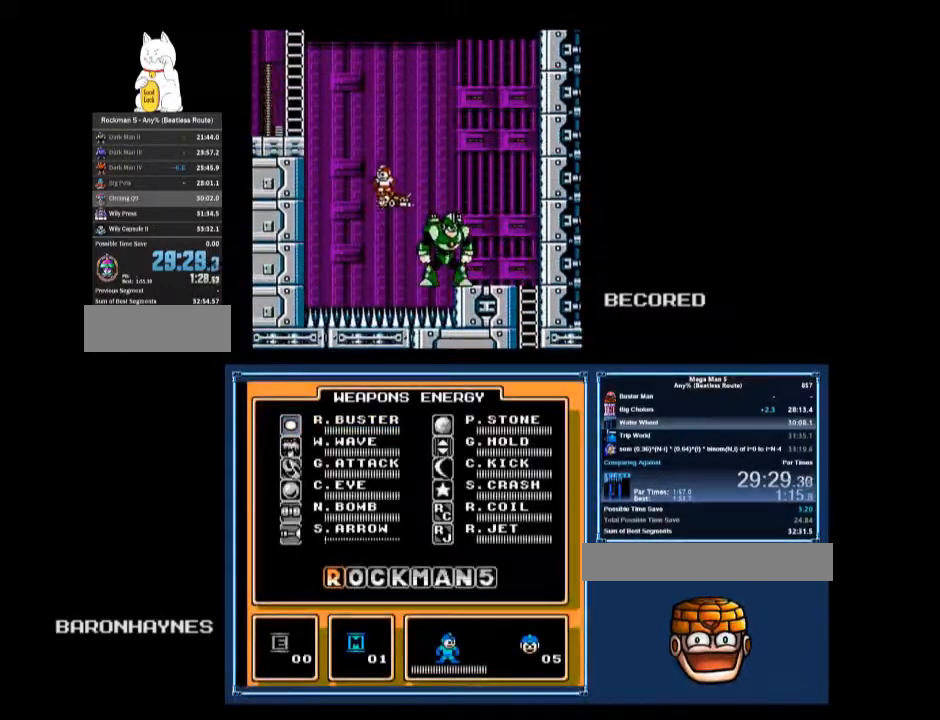
{"buttons": ["A", "DPAD_LEFT"], "events": [[33, "DPAD_UP", "up"], [300, "A", "down"]]}
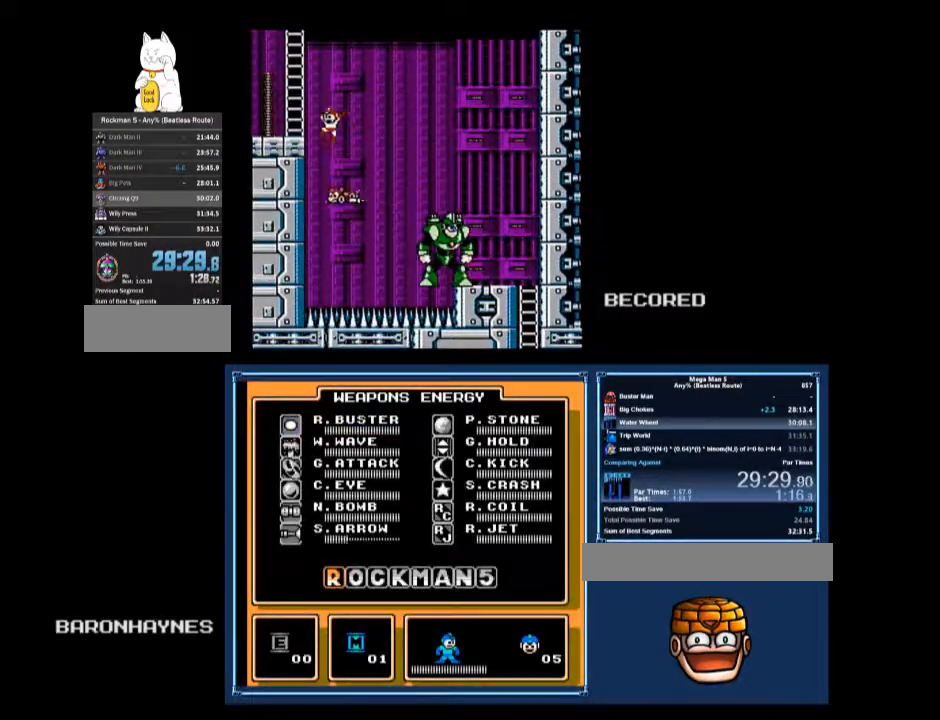
{"buttons": ["A"], "events": [[67, "A", "up"], [300, "A", "down"], [333, "DPAD_LEFT", "up"]]}
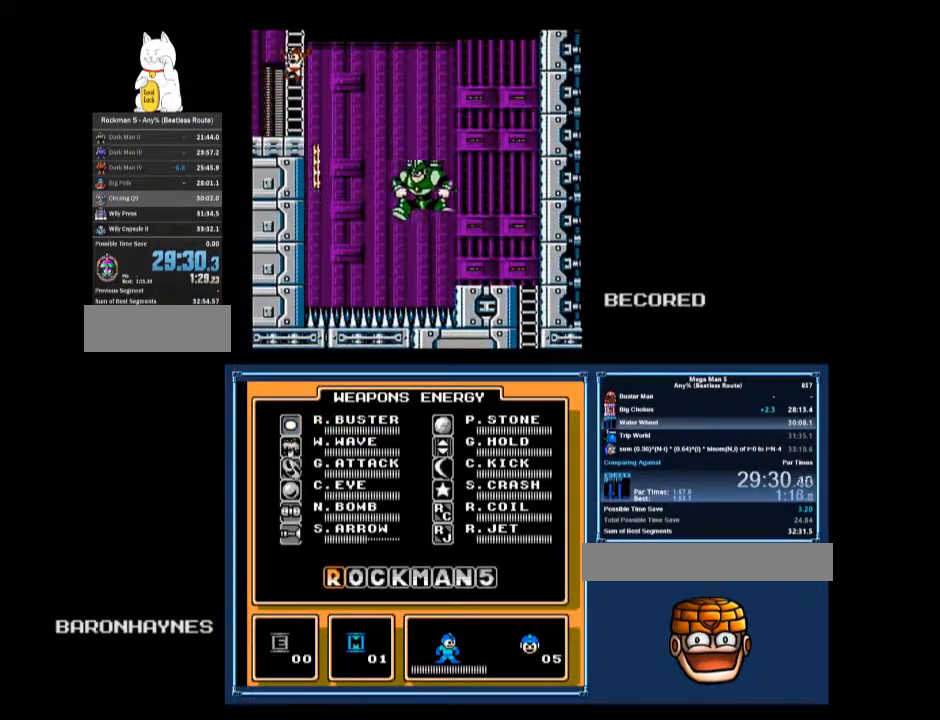
{"buttons": [], "events": [[33, "DPAD_UP", "down"], [133, "A", "up"], [133, "DPAD_RIGHT", "down"], [367, "DPAD_RIGHT", "up"], [433, "DPAD_UP", "up"]]}
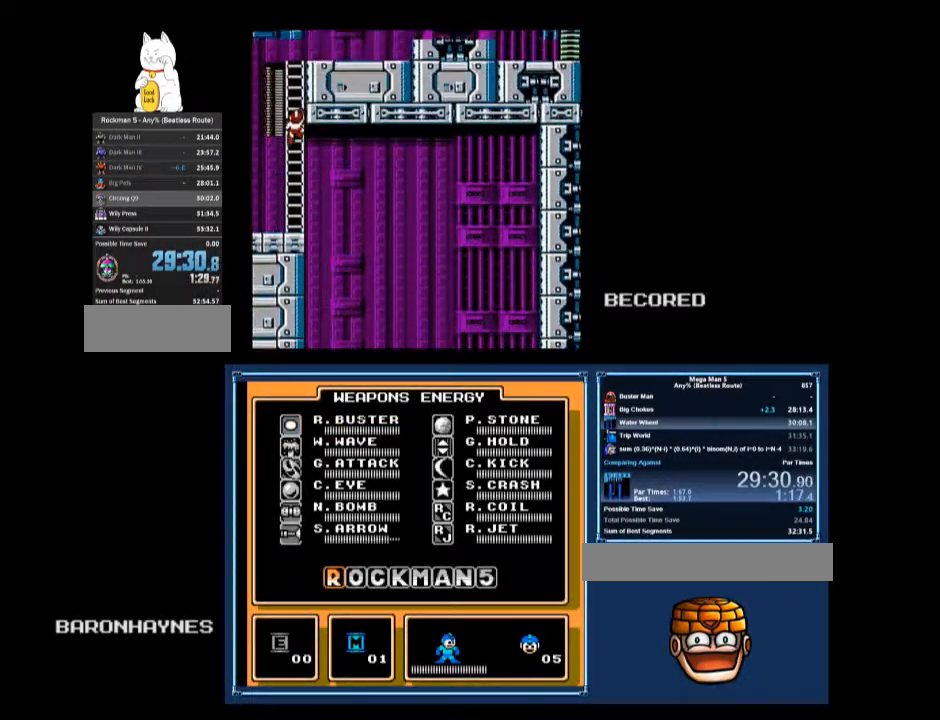
{"buttons": ["DPAD_UP", "DPAD_RIGHT"], "events": [[67, "DPAD_UP", "down"], [100, "A", "down"], [133, "A", "up"], [133, "DPAD_RIGHT", "down"], [133, "DPAD_UP", "up"], [200, "A", "down"], [200, "DPAD_RIGHT", "up"], [200, "DPAD_UP", "down"], [400, "A", "up"], [433, "A", "down"], [467, "A", "up"], [500, "DPAD_RIGHT", "down"]]}
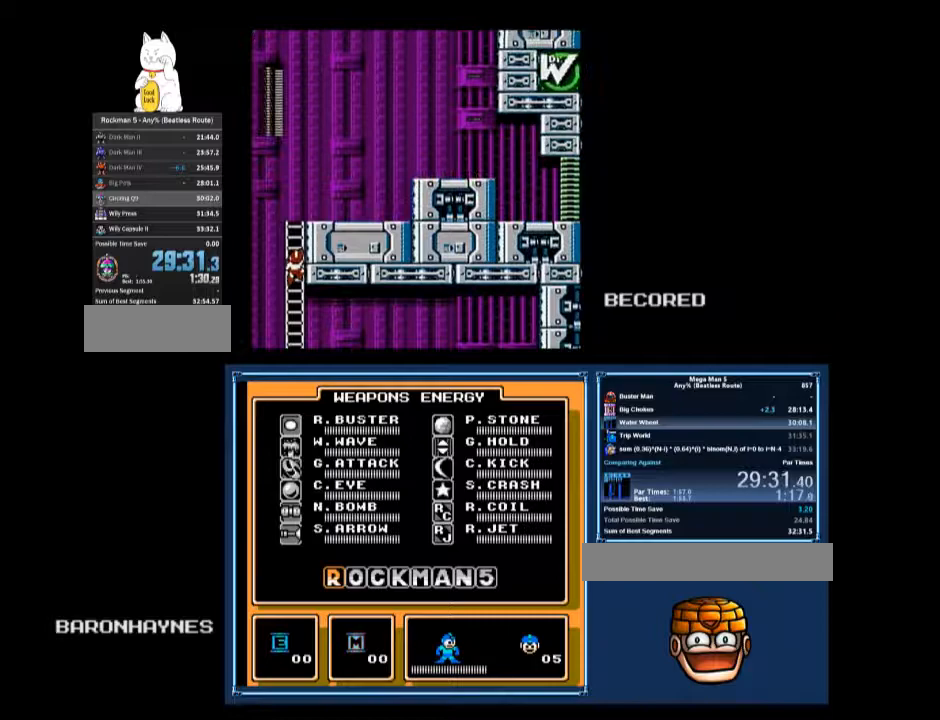
{"buttons": ["DPAD_UP", "DPAD_RIGHT"], "events": []}
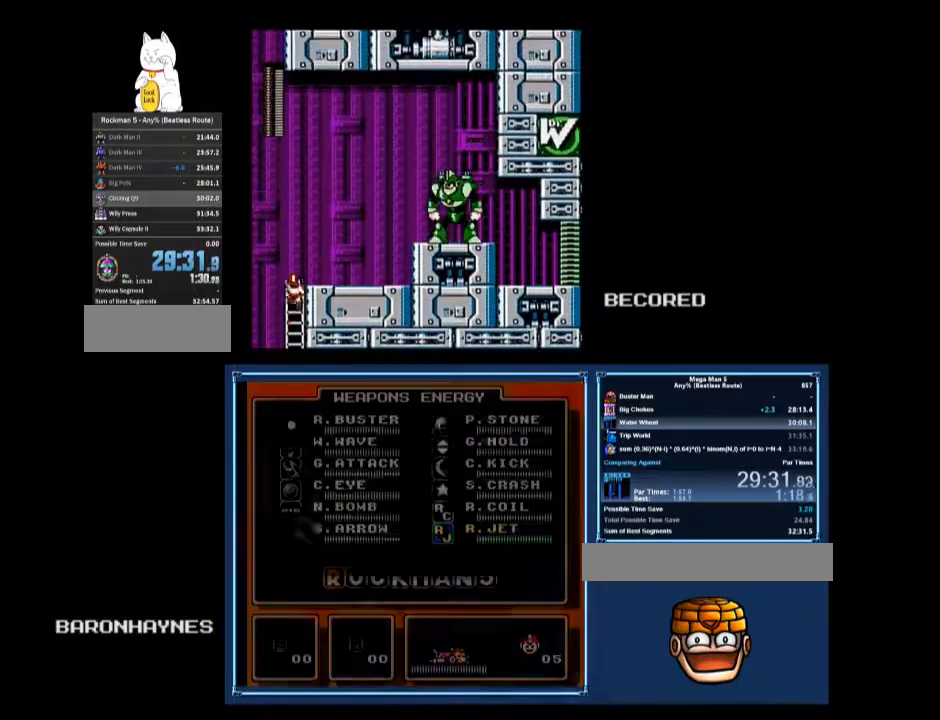
{"buttons": ["DPAD_RIGHT"], "events": [[100, "A", "down"], [133, "A", "up"], [333, "DPAD_DOWN", "down"], [333, "DPAD_UP", "up"], [467, "DPAD_DOWN", "up"]]}
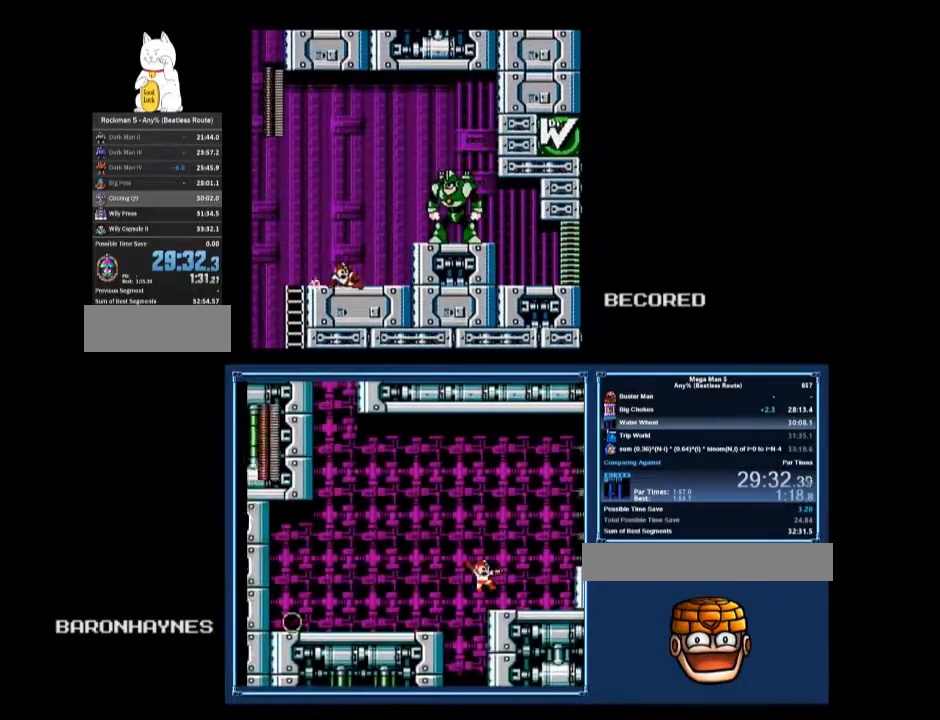
{"buttons": ["DPAD_DOWN", "DPAD_RIGHT"], "events": [[200, "A", "down"], [367, "A", "up"], [367, "DPAD_DOWN", "down"]]}
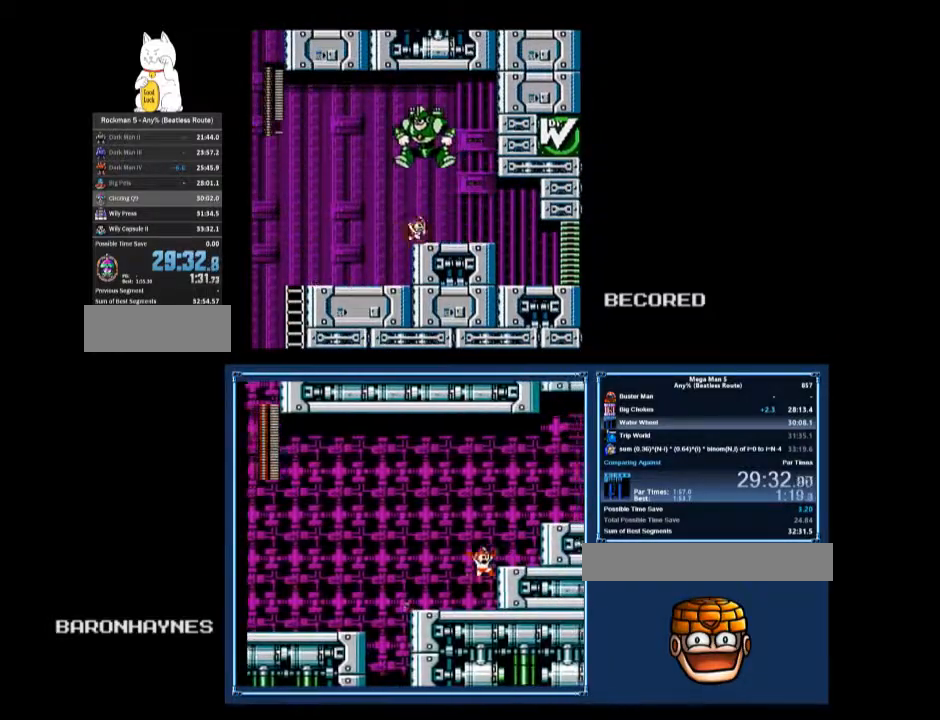
{"buttons": ["A", "DPAD_DOWN", "DPAD_RIGHT"], "events": [[33, "A", "down"], [100, "A", "up"], [467, "A", "down"]]}
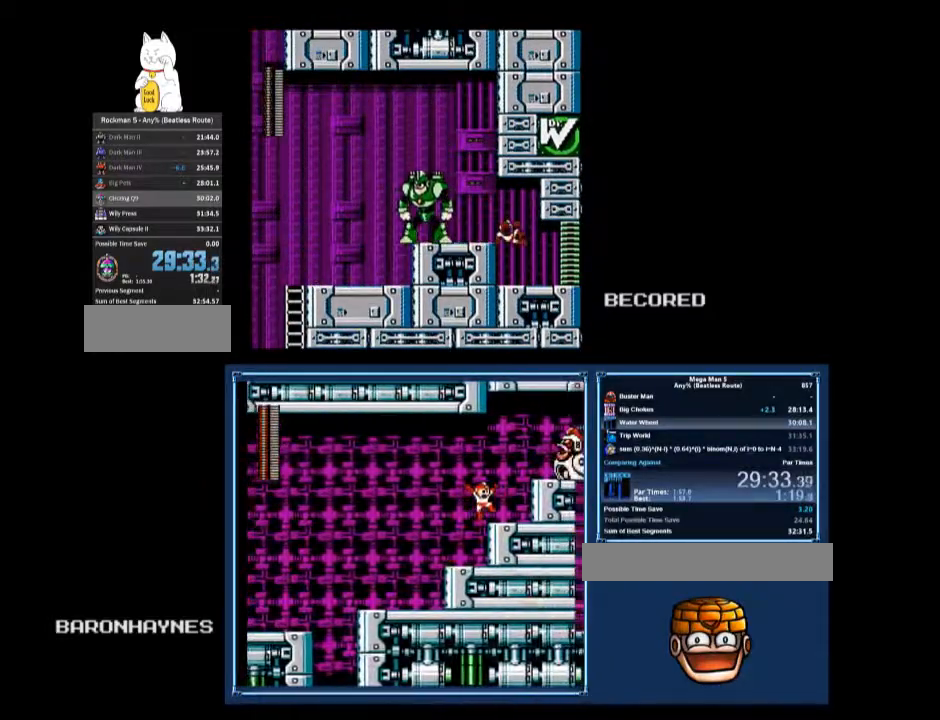
{"buttons": [], "events": [[67, "A", "up"], [133, "START", "down"], [200, "START", "up"], [400, "DPAD_RIGHT", "up"], [433, "DPAD_DOWN", "up"]]}
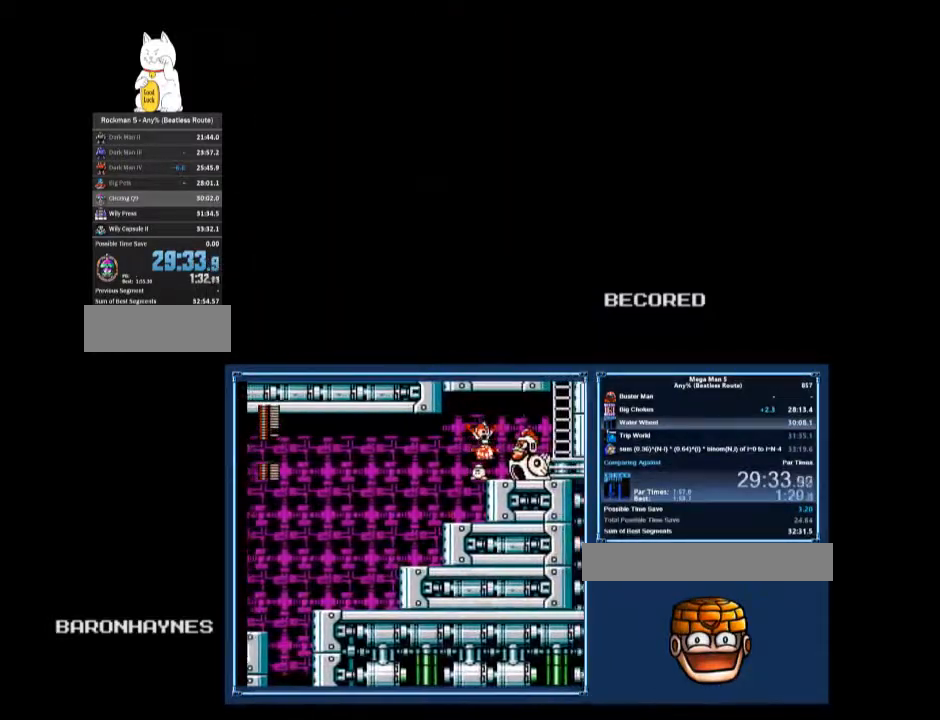
{"buttons": [], "events": [[300, "DPAD_LEFT", "down"], [300, "DPAD_UP", "down"], [333, "DPAD_LEFT", "up"], [433, "DPAD_UP", "up"]]}
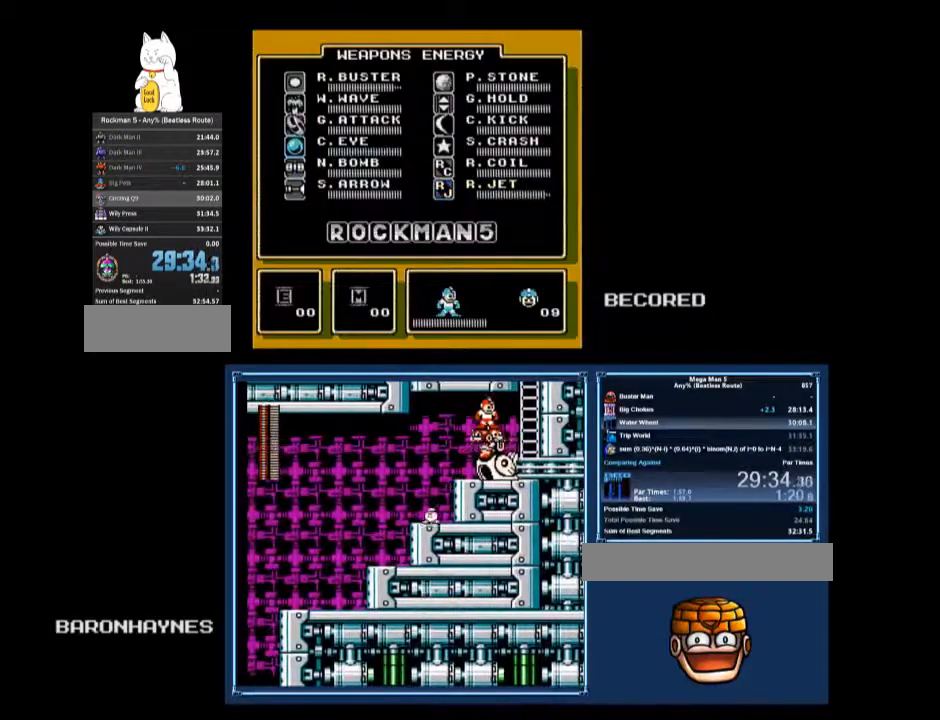
{"buttons": ["DPAD_DOWN", "DPAD_RIGHT"], "events": [[100, "DPAD_UP", "down"], [133, "DPAD_UP", "up"], [233, "A", "down"], [333, "A", "up"], [367, "DPAD_DOWN", "down"], [367, "DPAD_RIGHT", "down"]]}
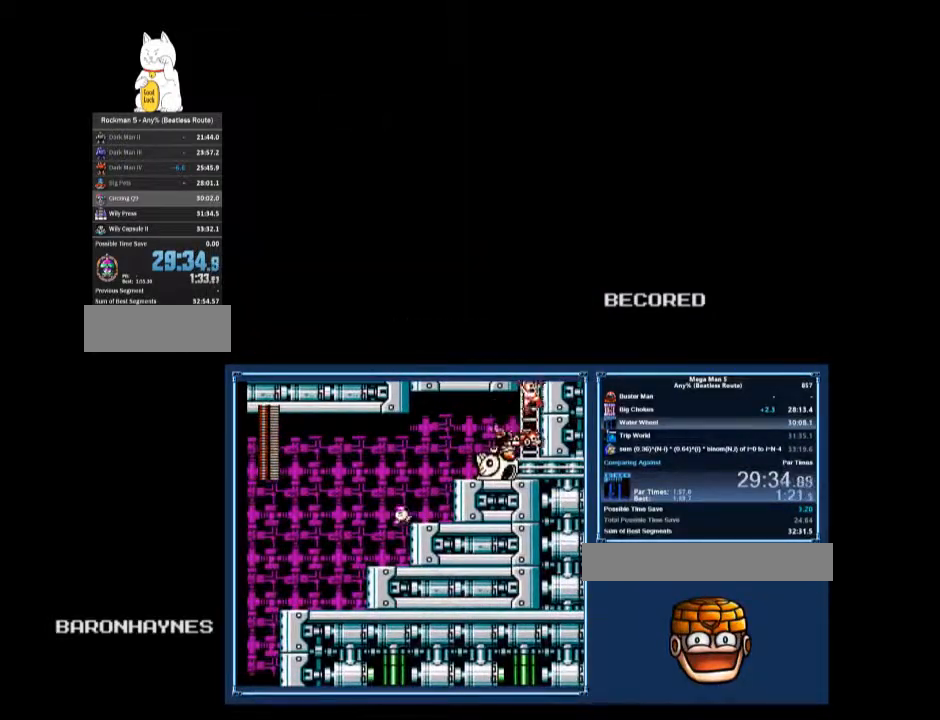
{"buttons": ["DPAD_DOWN", "DPAD_RIGHT"], "events": []}